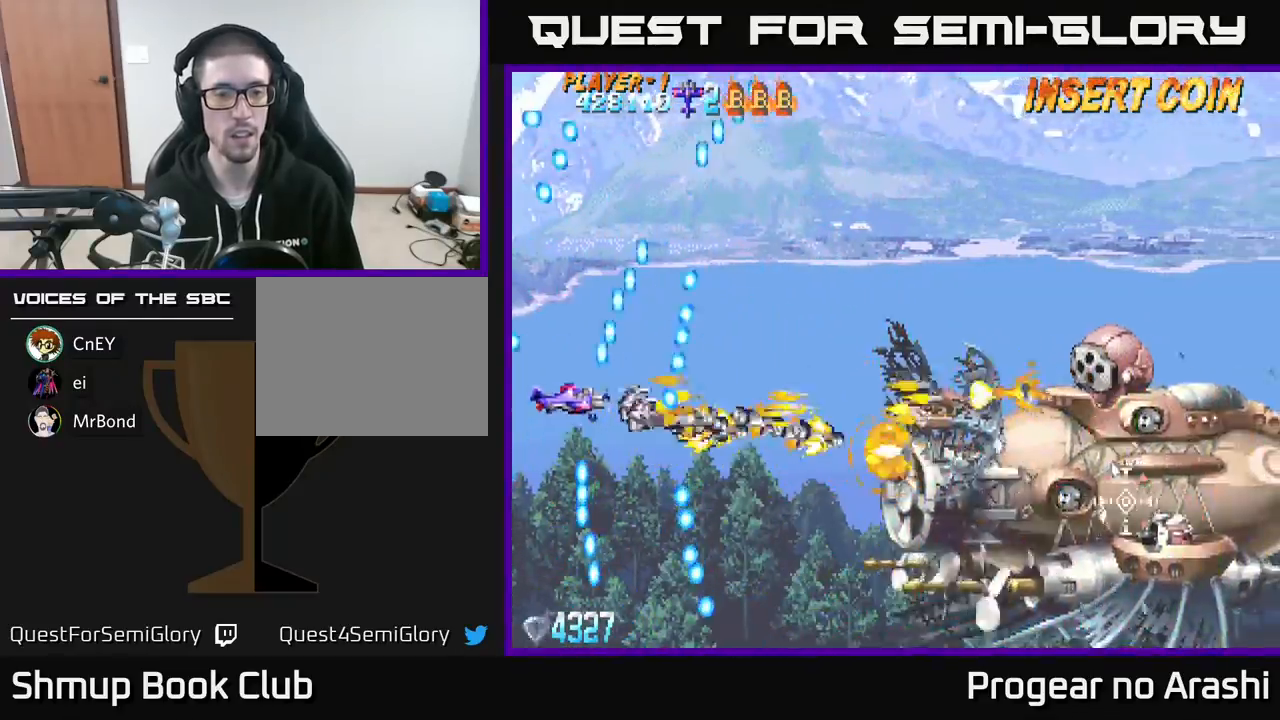
Gameplay with a controller (Xbox layout); each line is a JSON object with the inputs held at the frame after it. "events" lists button and stick changes between this image and that frame as [ms after this image, input, new state], when the widget could be followed in between. Not read: right_stick.
{"buttons": ["A", "DPAD_RIGHT"], "left_stick": "center", "events": [[67, "DPAD_DOWN", "down"], [183, "DPAD_RIGHT", "down"], [483, "DPAD_DOWN", "up"]]}
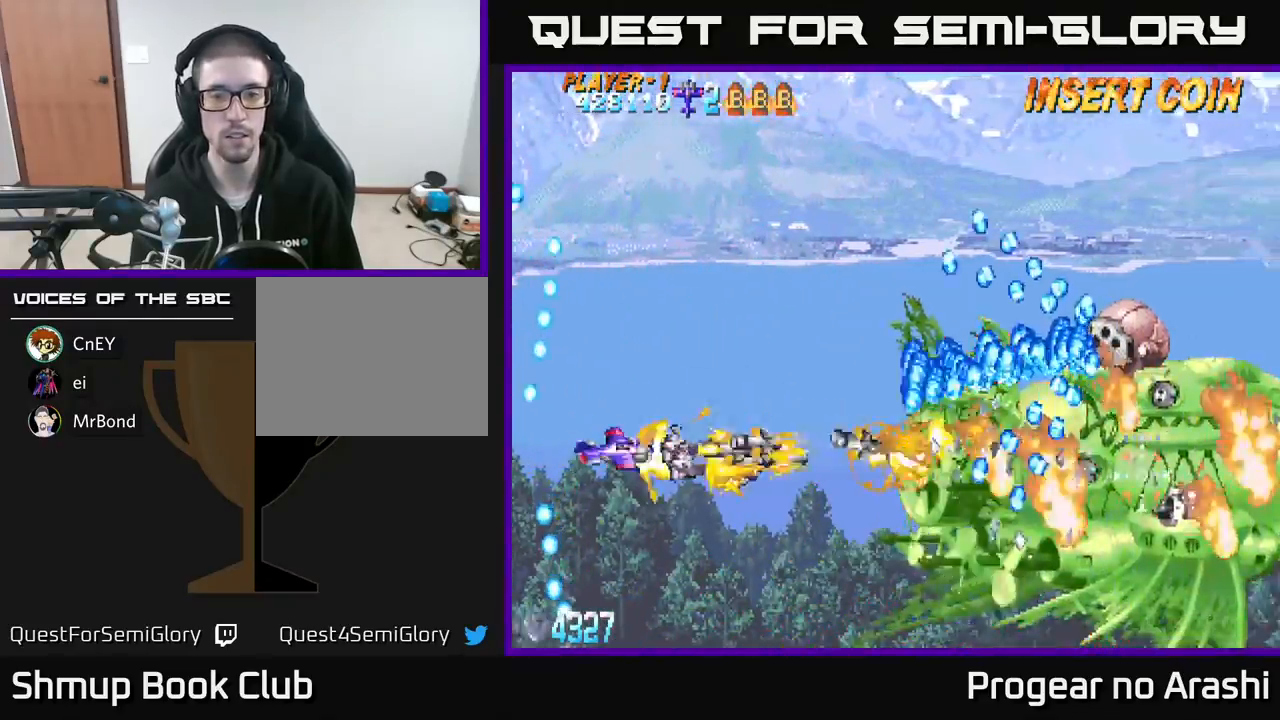
{"buttons": ["A", "DPAD_DOWN"], "left_stick": "center", "events": [[183, "DPAD_RIGHT", "up"], [233, "DPAD_LEFT", "down"], [333, "DPAD_DOWN", "down"], [383, "DPAD_LEFT", "up"]]}
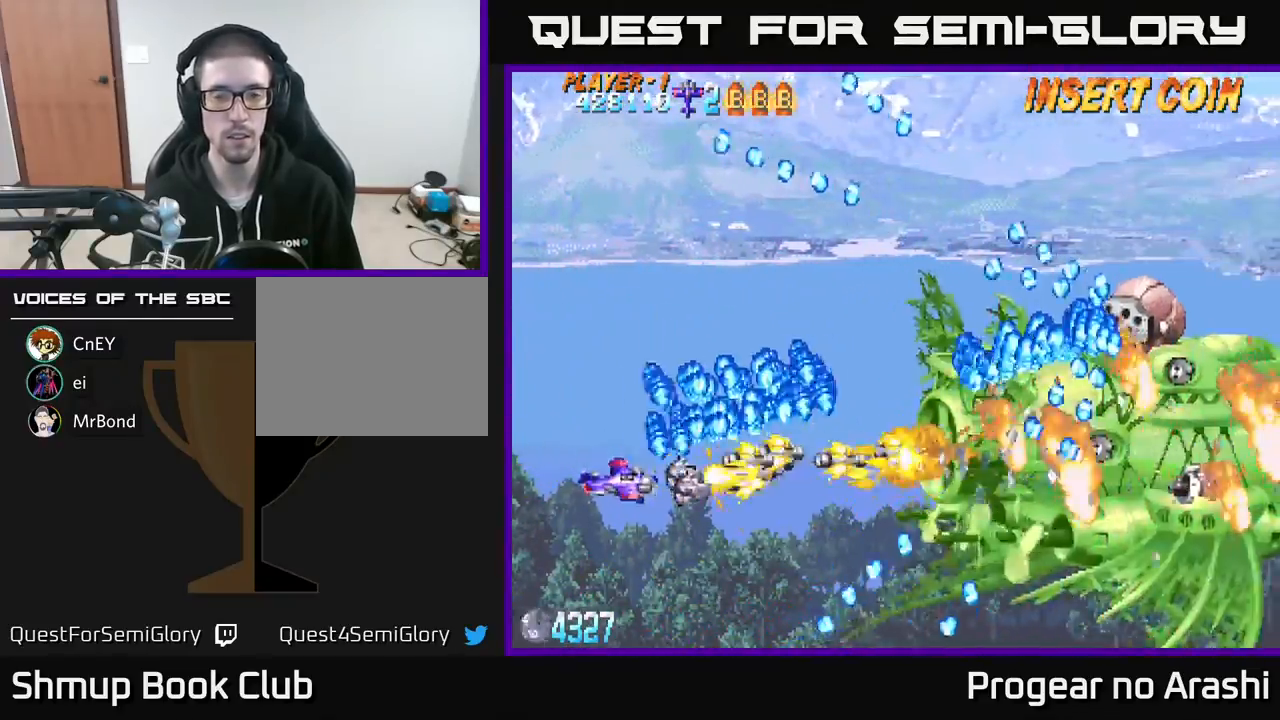
{"buttons": ["A", "DPAD_DOWN", "DPAD_RIGHT"], "left_stick": "center", "events": [[217, "DPAD_RIGHT", "down"], [250, "DPAD_DOWN", "up"], [400, "DPAD_DOWN", "down"]]}
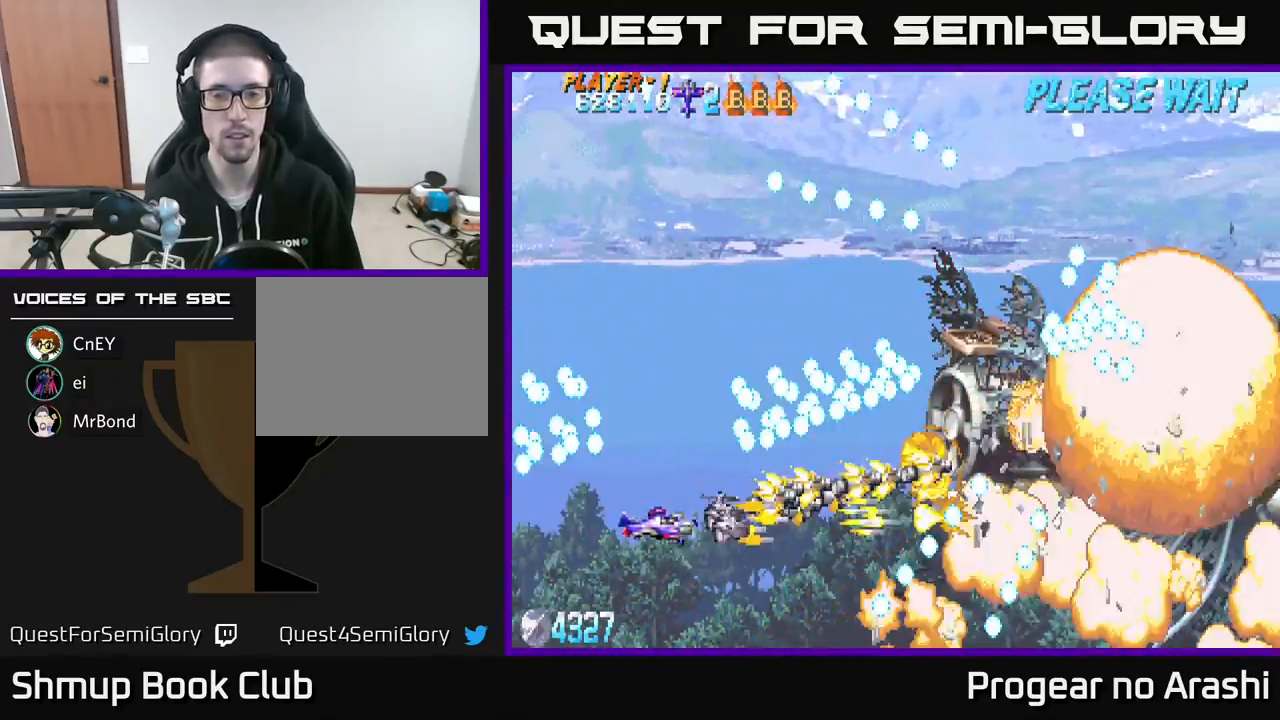
{"buttons": ["A", "X", "DPAD_UP"], "left_stick": "center", "events": [[17, "DPAD_DOWN", "up"], [433, "DPAD_RIGHT", "up"], [467, "DPAD_UP", "down"], [467, "X", "down"]]}
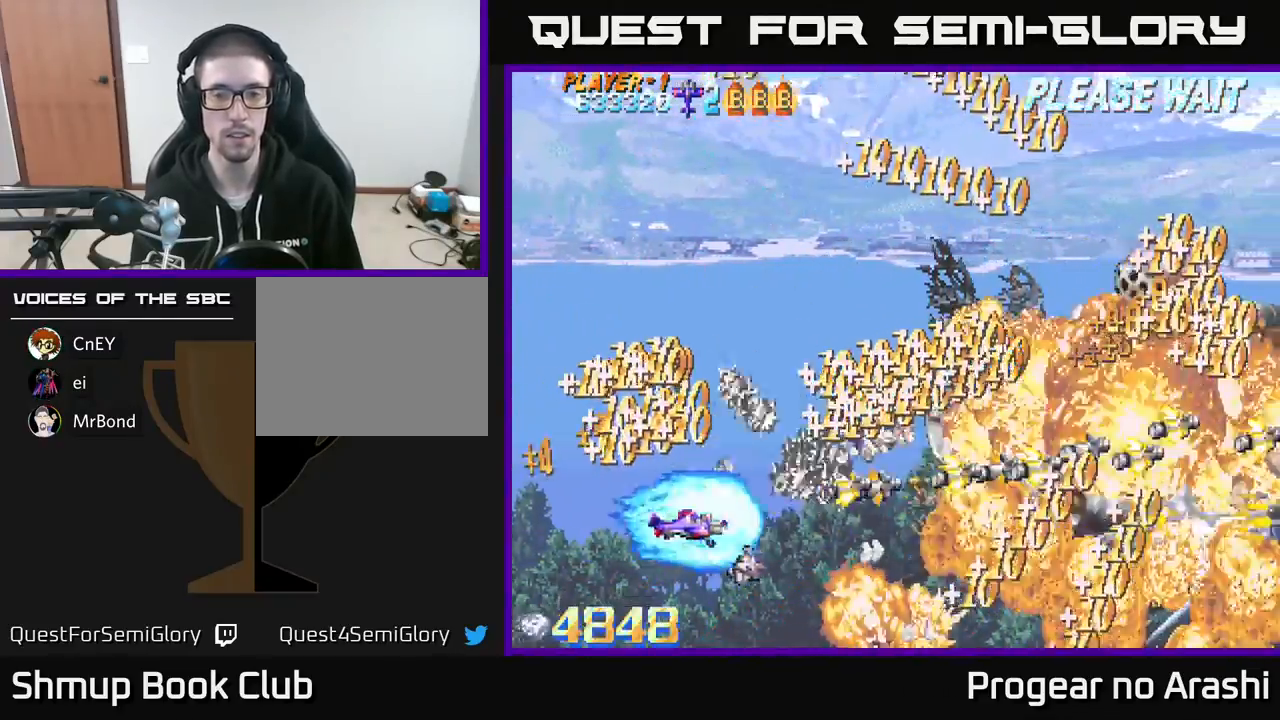
{"buttons": ["DPAD_UP"], "left_stick": "center", "events": [[17, "A", "up"], [100, "DPAD_LEFT", "down"], [217, "DPAD_LEFT", "up"], [283, "X", "up"]]}
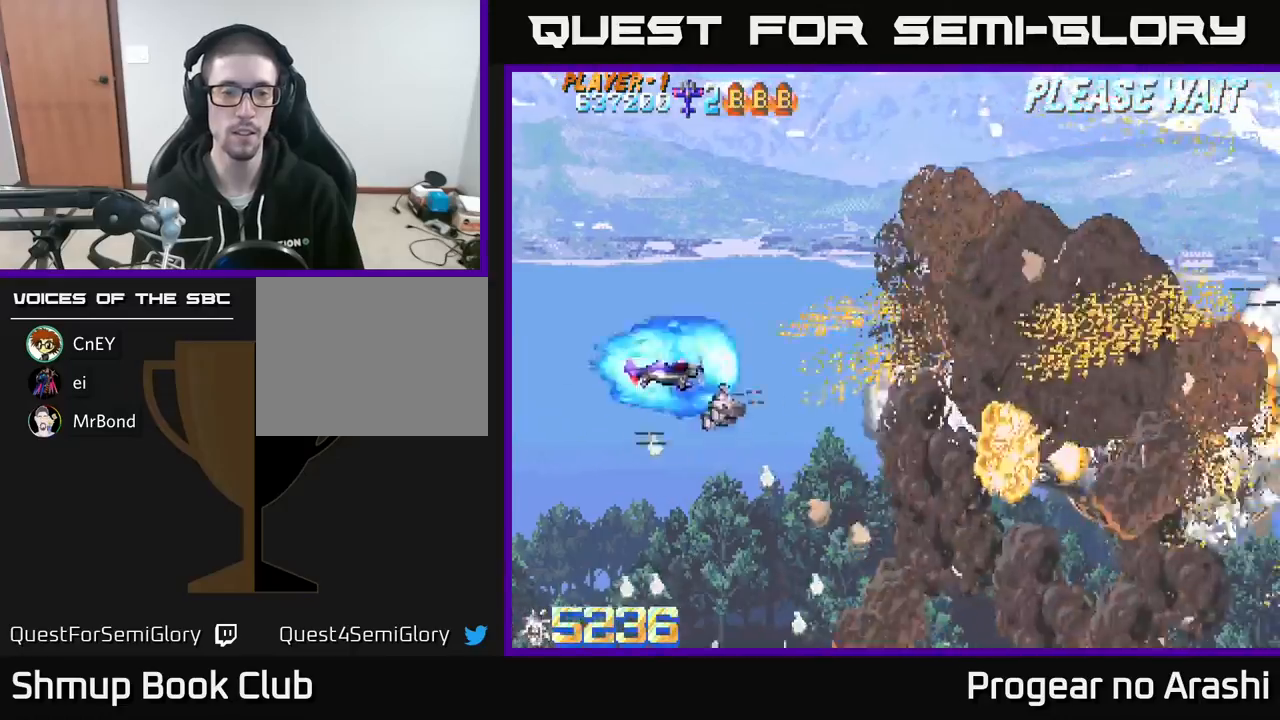
{"buttons": [], "left_stick": "center", "events": [[17, "DPAD_UP", "up"]]}
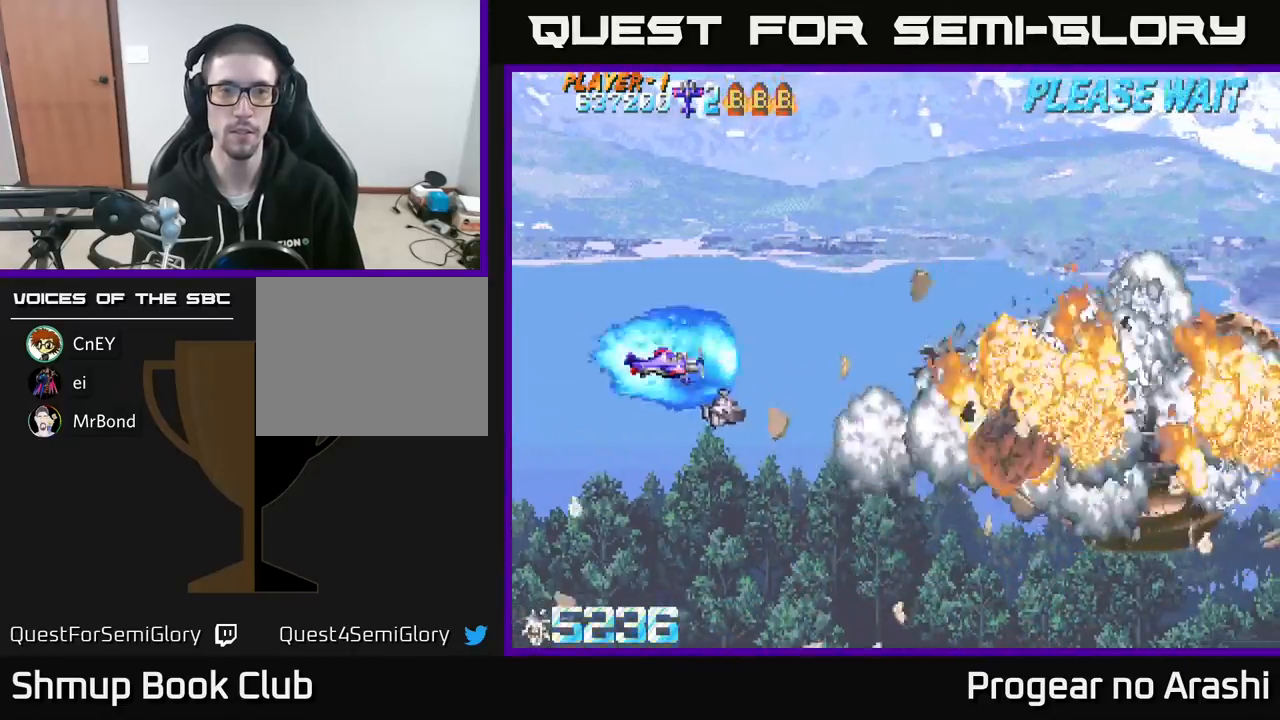
{"buttons": ["X", "DPAD_LEFT"], "left_stick": "center", "events": [[17, "DPAD_UP", "down"], [267, "DPAD_UP", "up"], [333, "X", "down"], [483, "DPAD_LEFT", "down"]]}
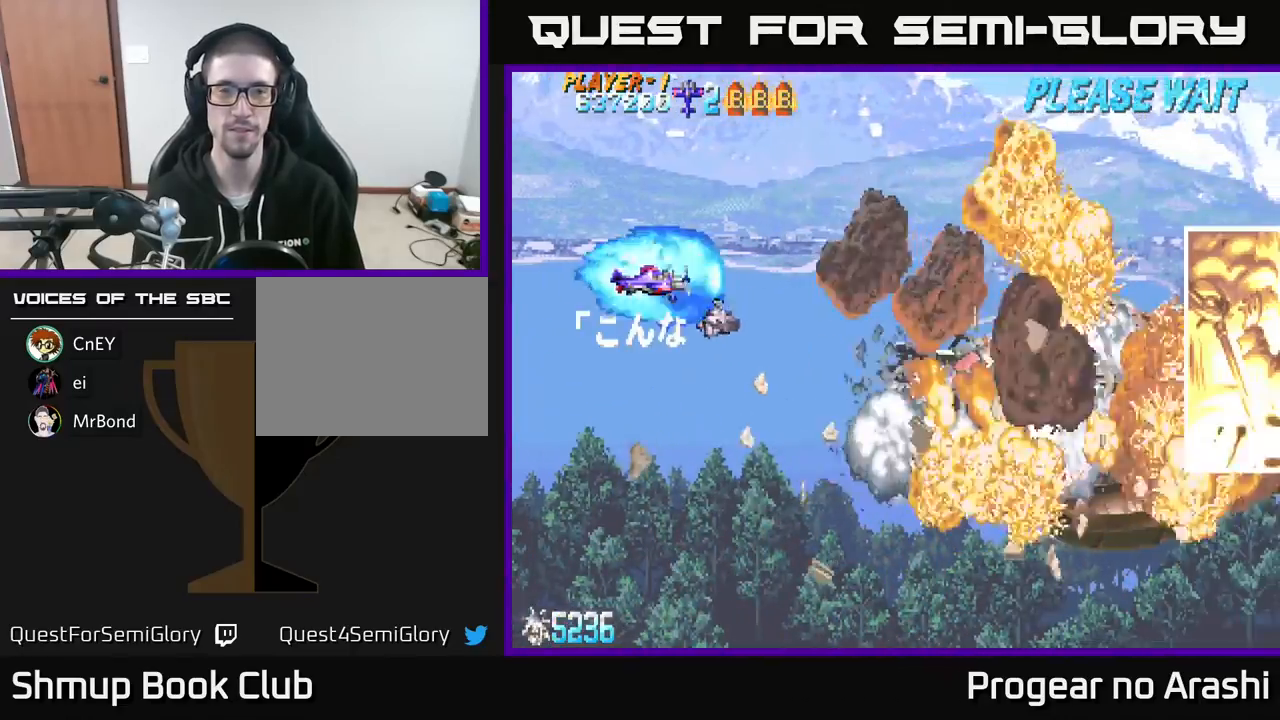
{"buttons": [], "left_stick": "center", "events": [[117, "X", "up"], [217, "DPAD_LEFT", "up"]]}
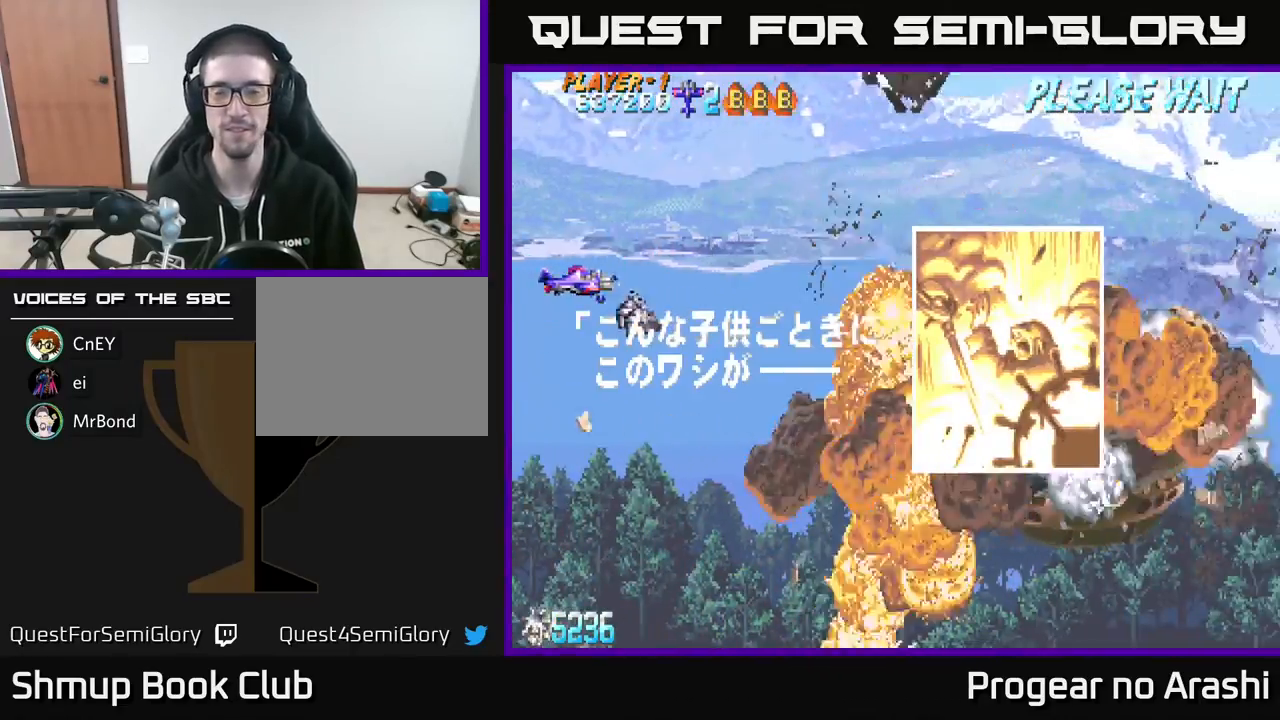
{"buttons": [], "left_stick": "center", "events": []}
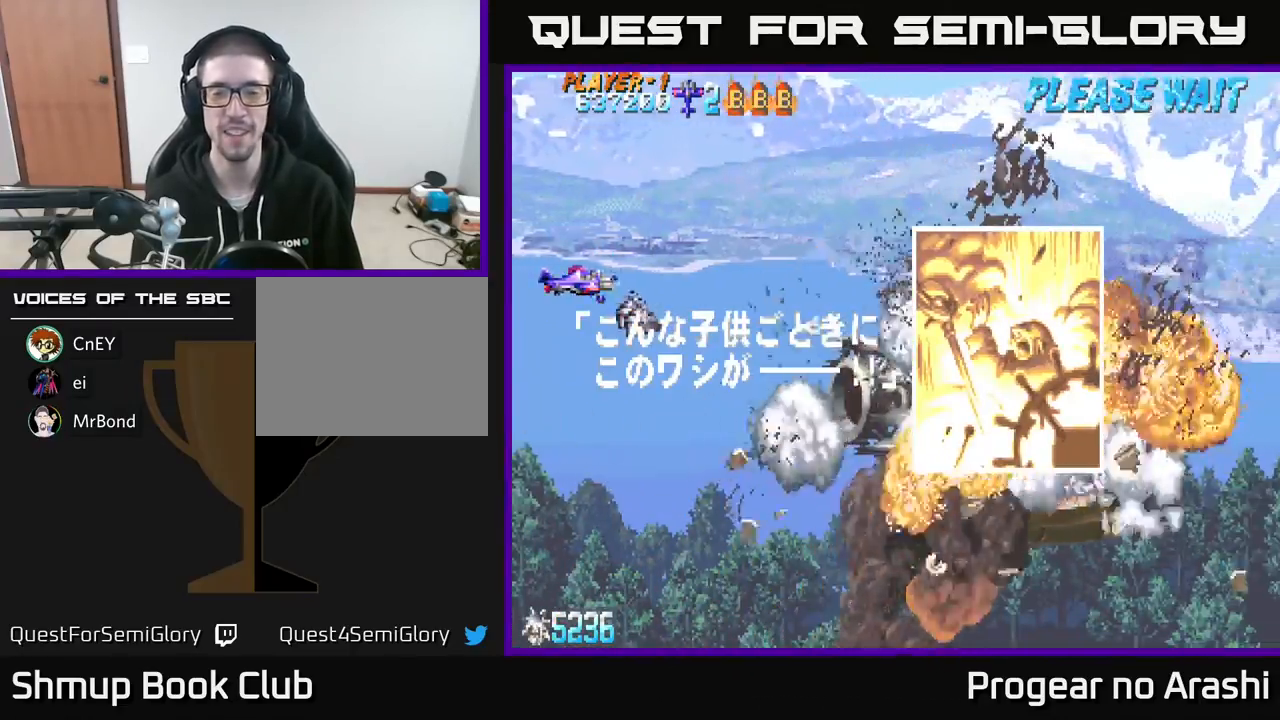
{"buttons": [], "left_stick": "center", "events": []}
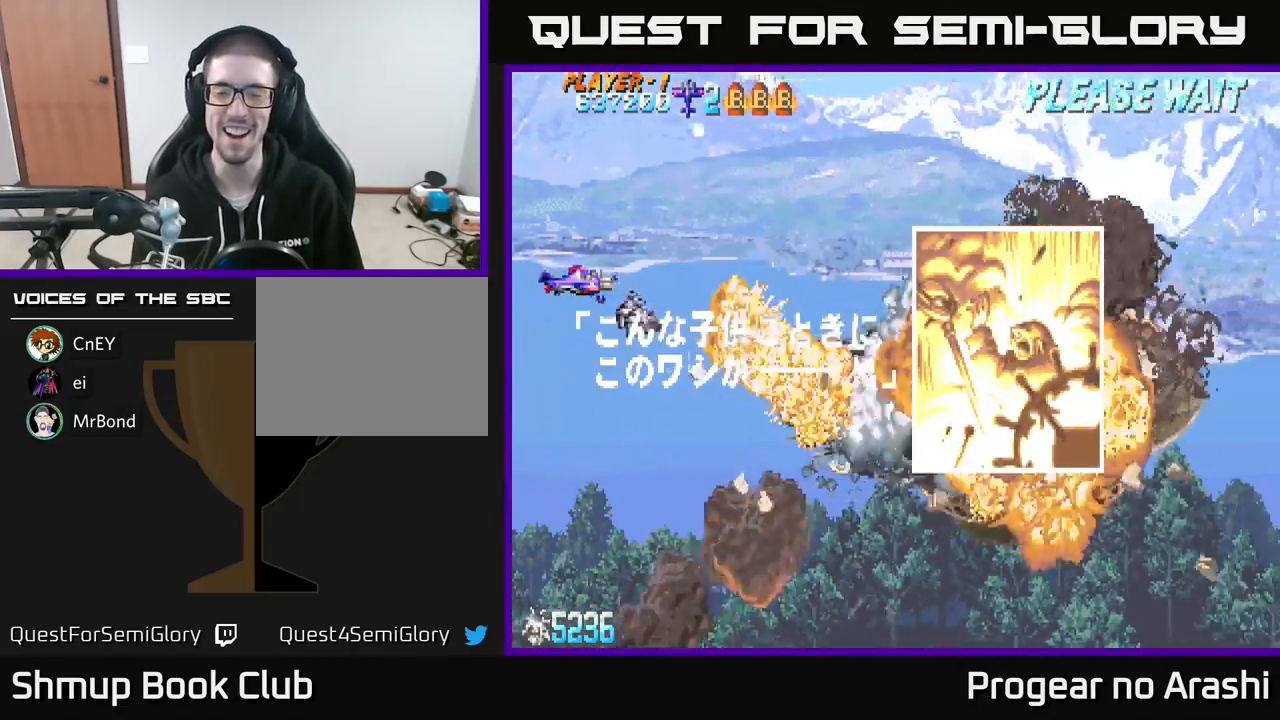
{"buttons": [], "left_stick": "center", "events": []}
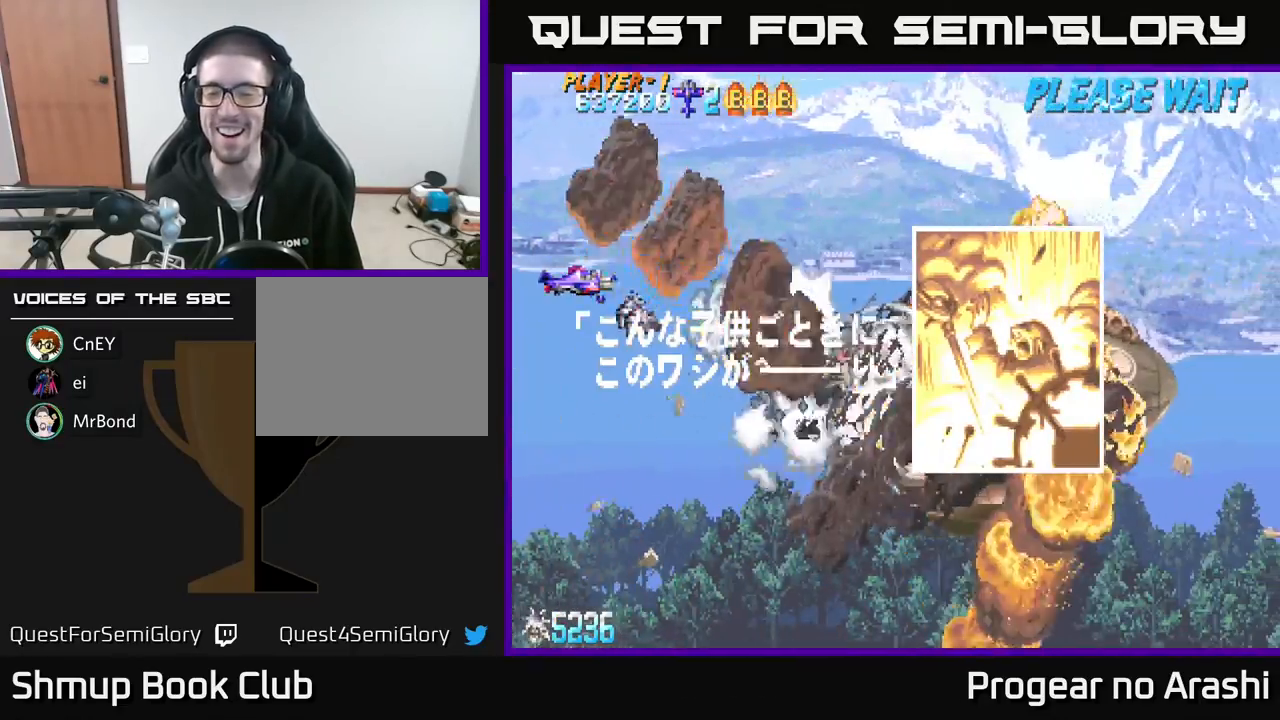
{"buttons": [], "left_stick": "center", "events": []}
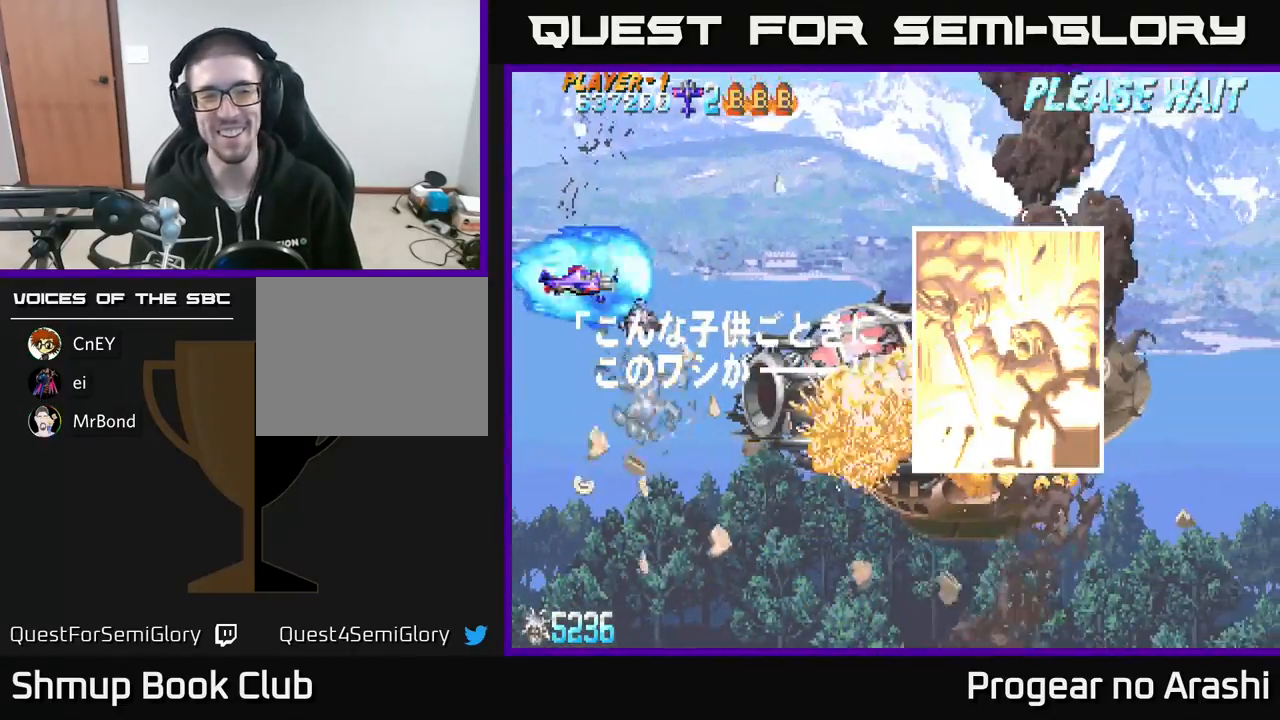
{"buttons": [], "left_stick": "center", "events": []}
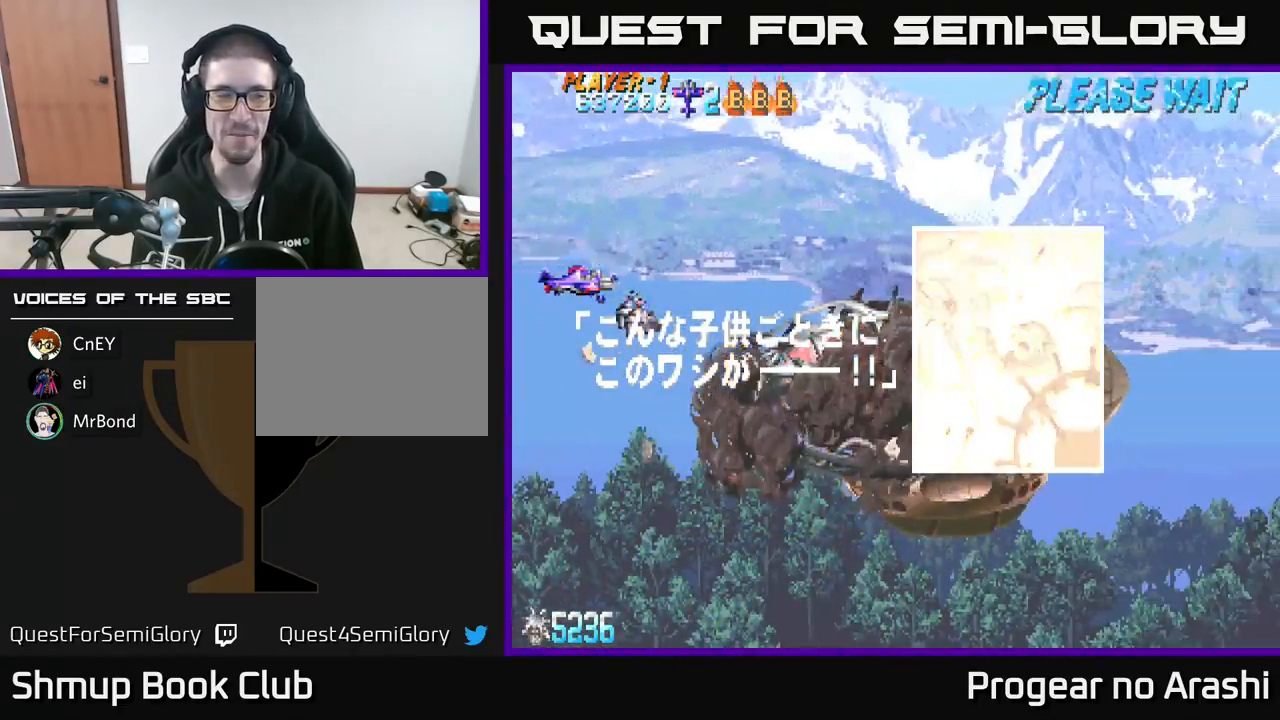
{"buttons": [], "left_stick": "center", "events": []}
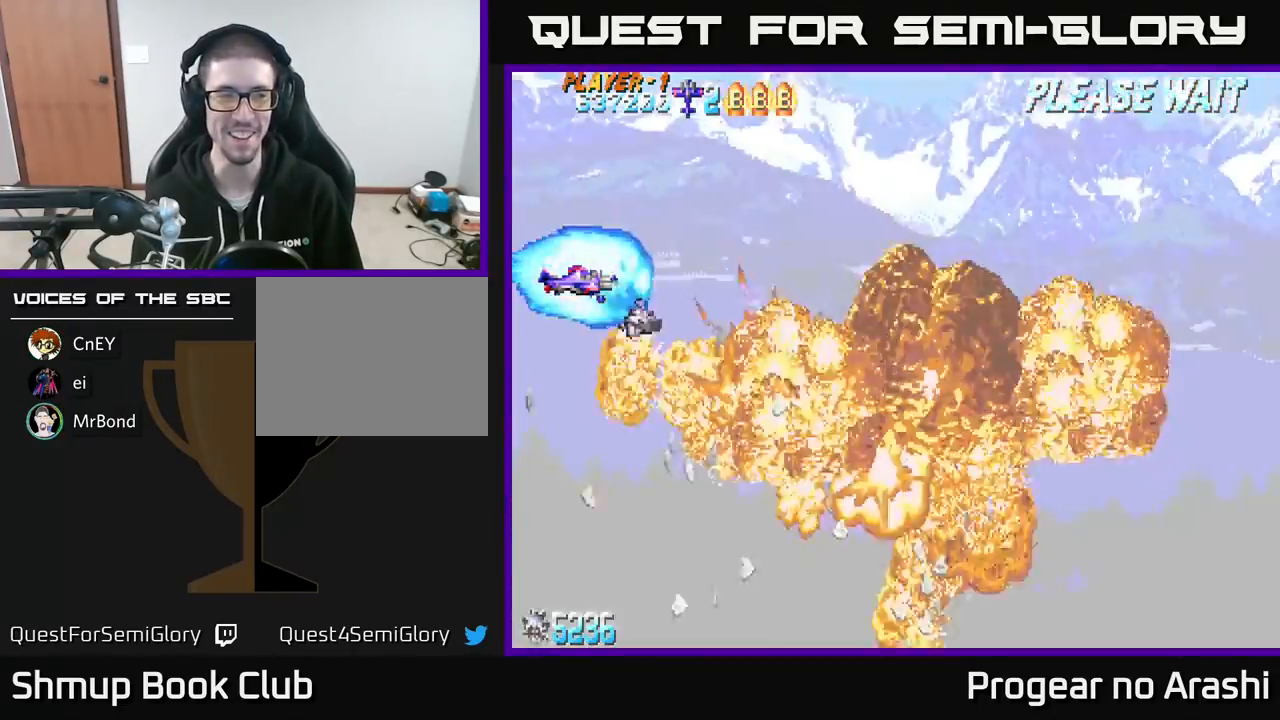
{"buttons": [], "left_stick": "center", "events": []}
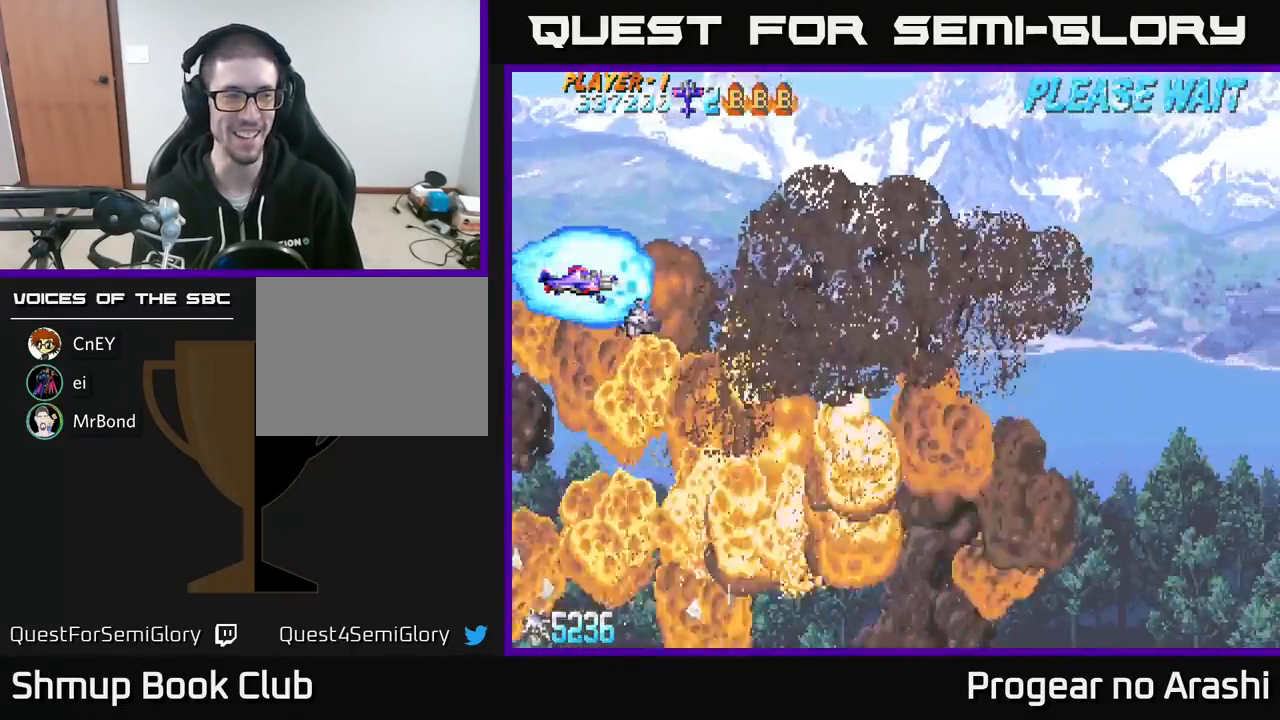
{"buttons": [], "left_stick": "center", "events": []}
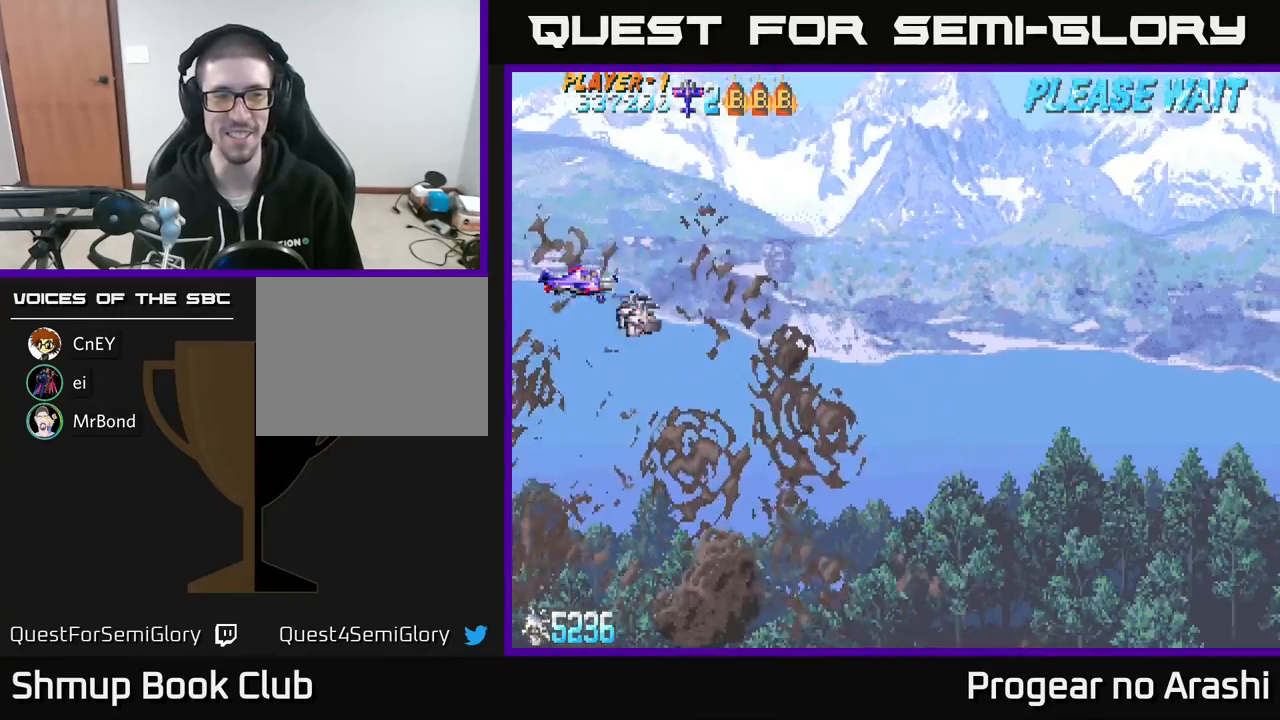
{"buttons": [], "left_stick": "center", "events": []}
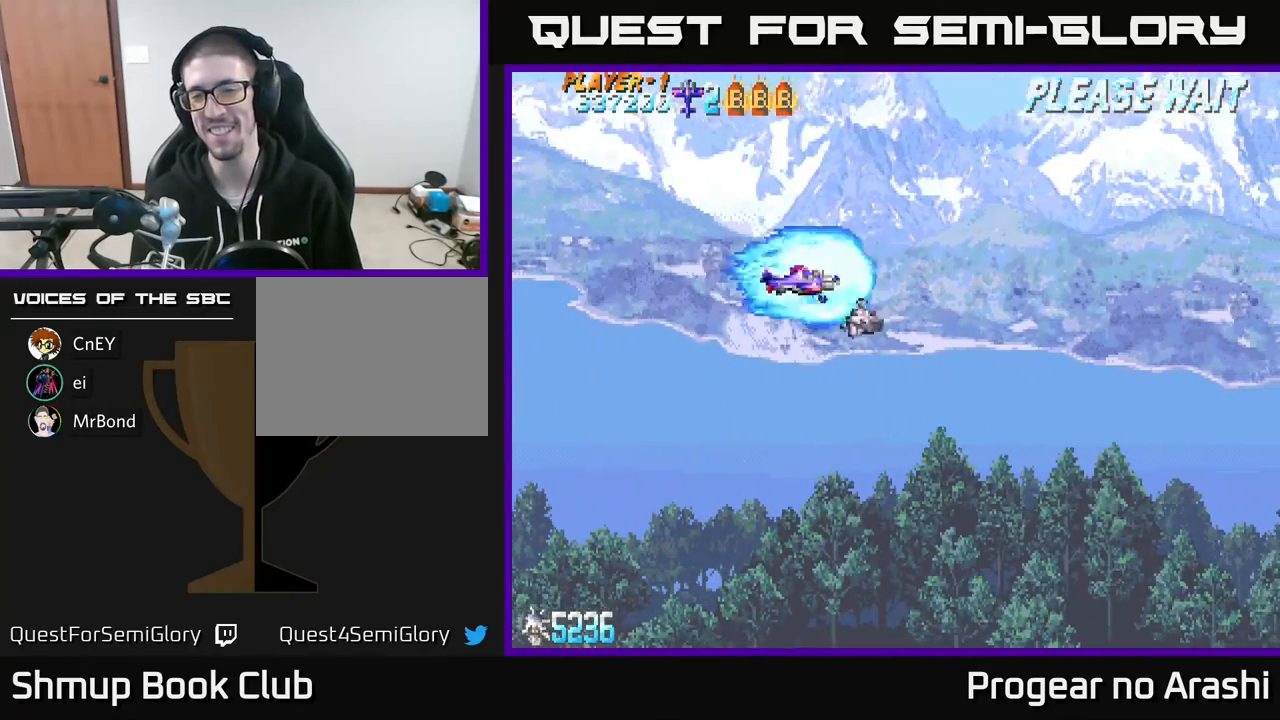
{"buttons": [], "left_stick": "center", "events": [[317, "X", "down"], [467, "X", "up"]]}
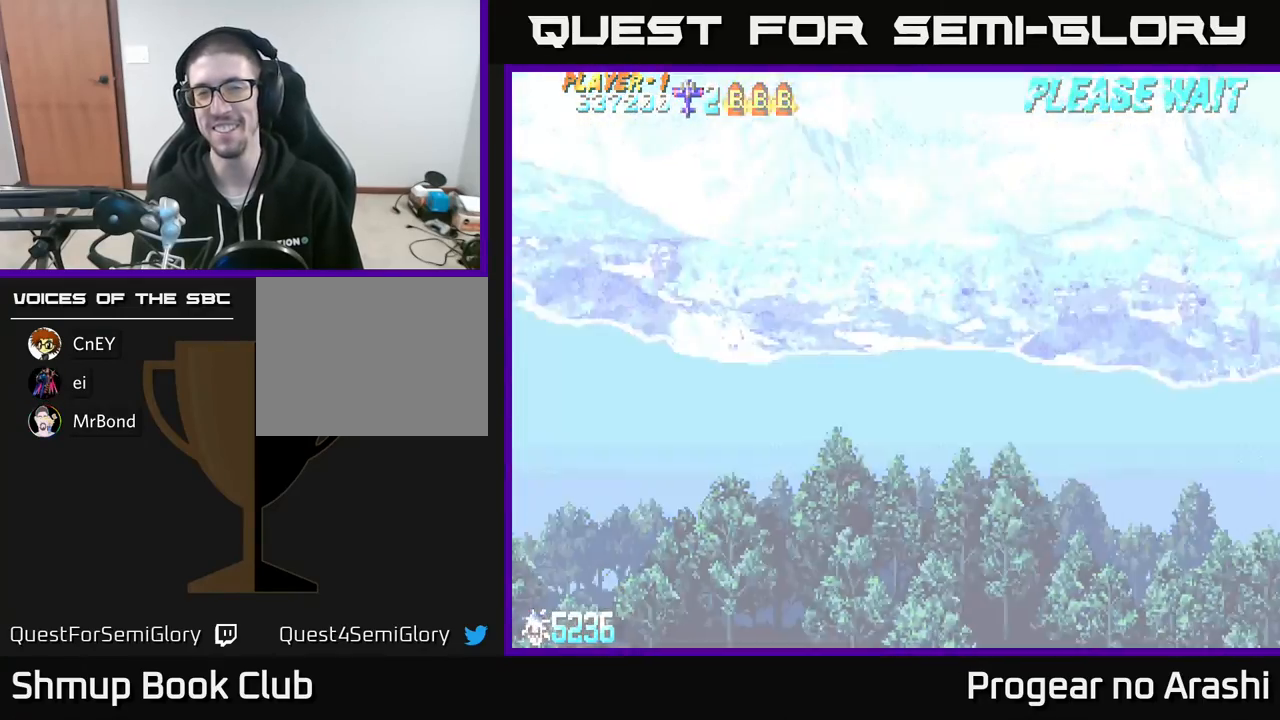
{"buttons": [], "left_stick": "center", "events": []}
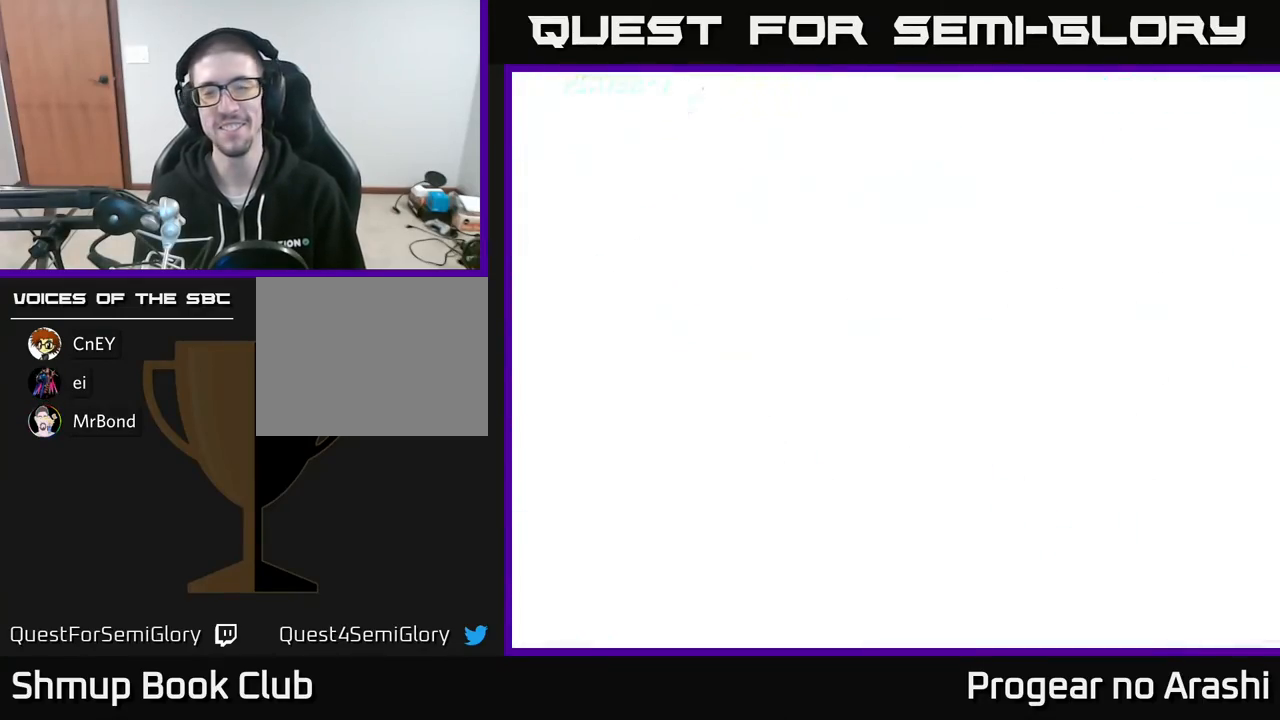
{"buttons": [], "left_stick": "center", "events": []}
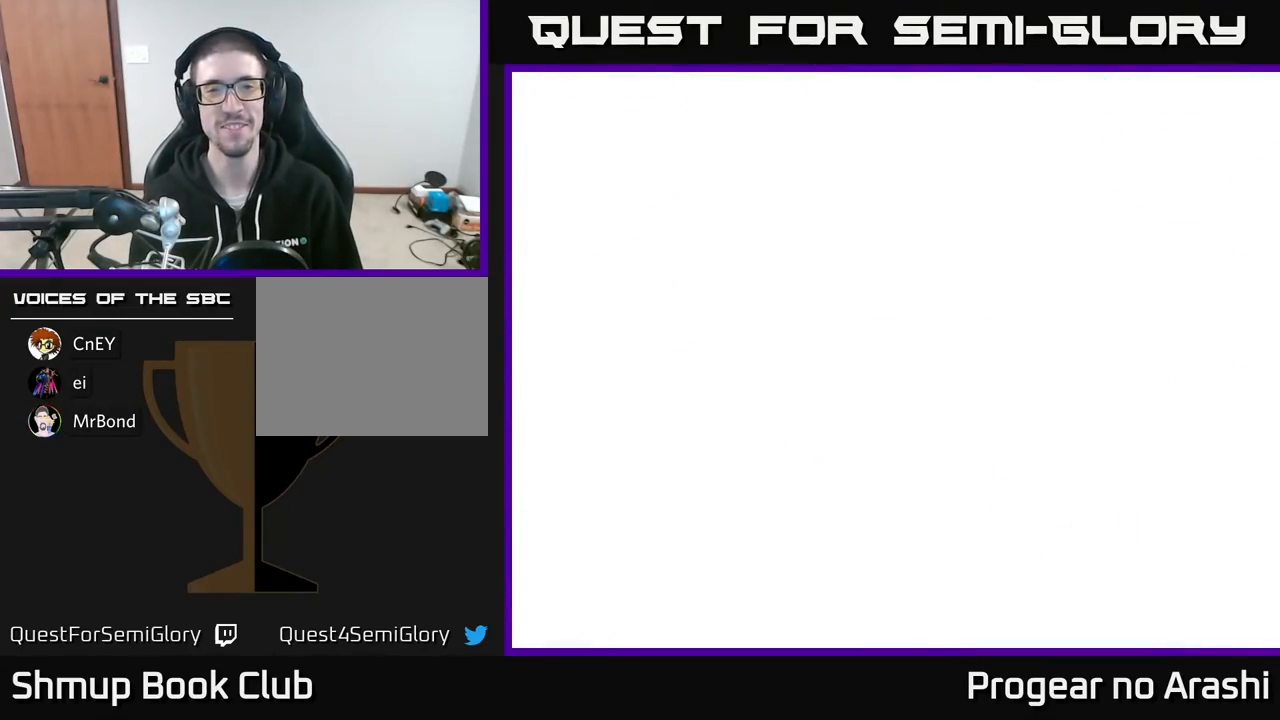
{"buttons": [], "left_stick": "center", "events": []}
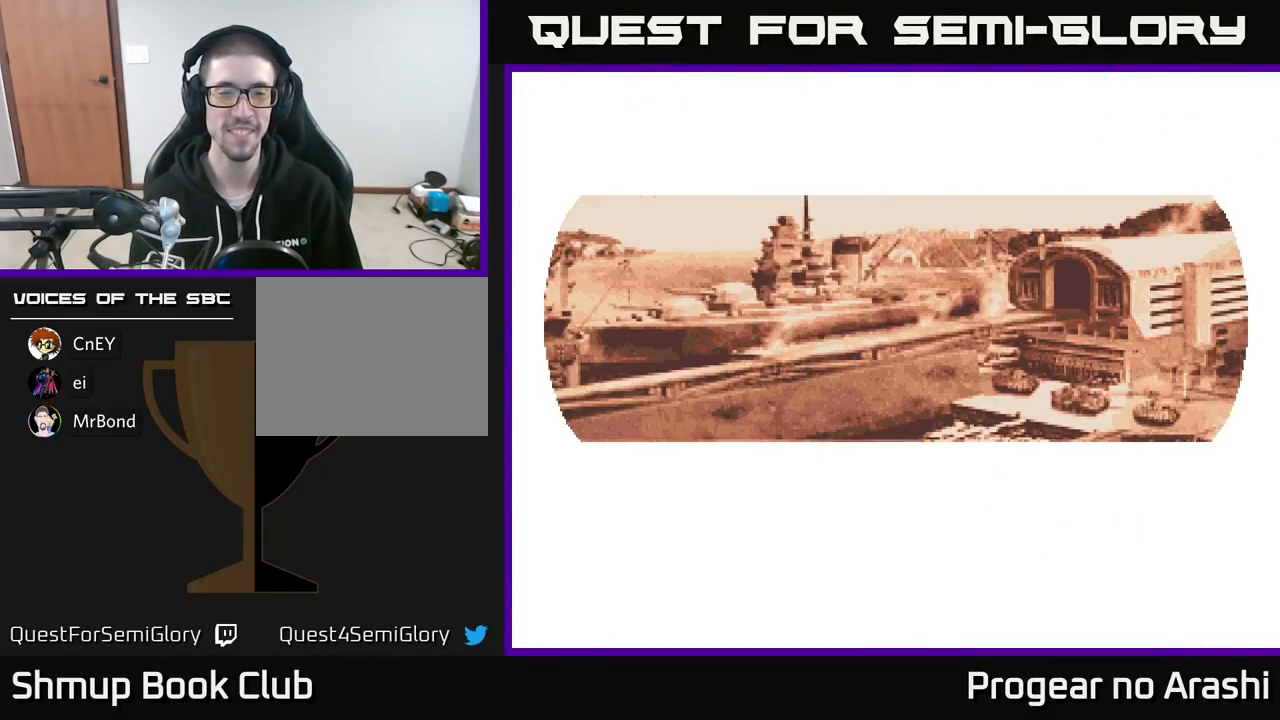
{"buttons": [], "left_stick": "center", "events": []}
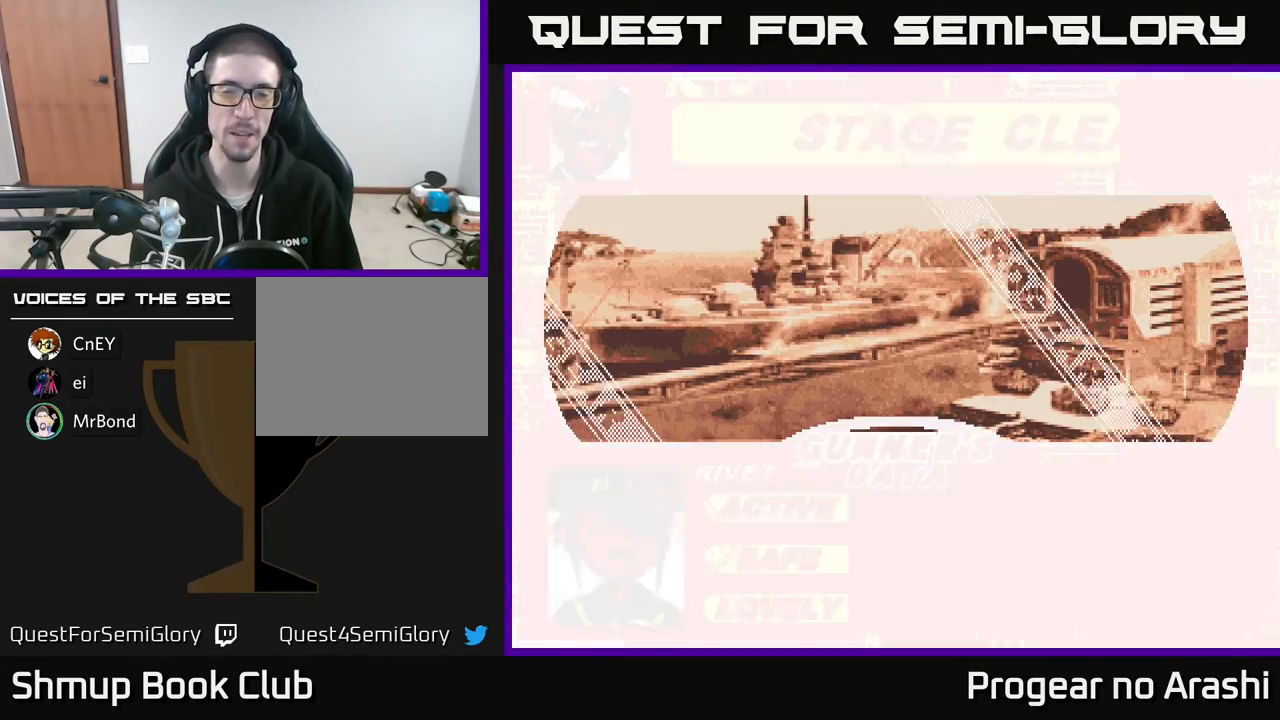
{"buttons": [], "left_stick": "center", "events": []}
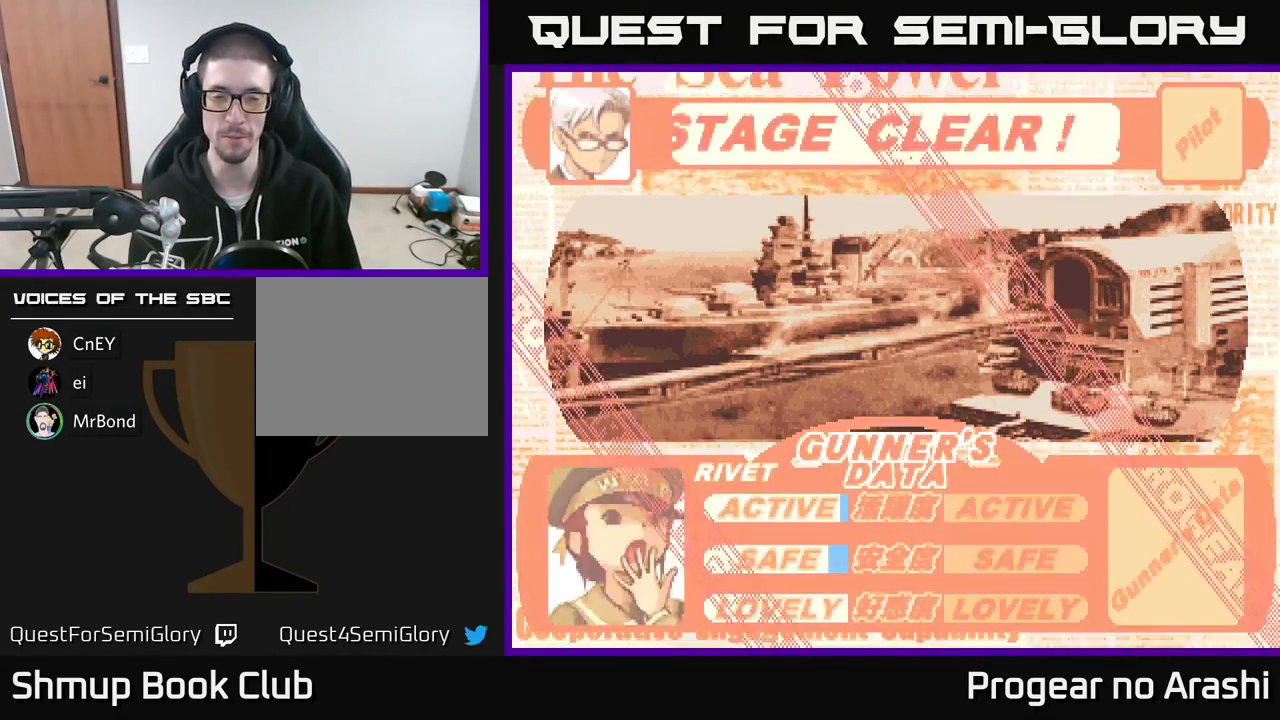
{"buttons": [], "left_stick": "center", "events": []}
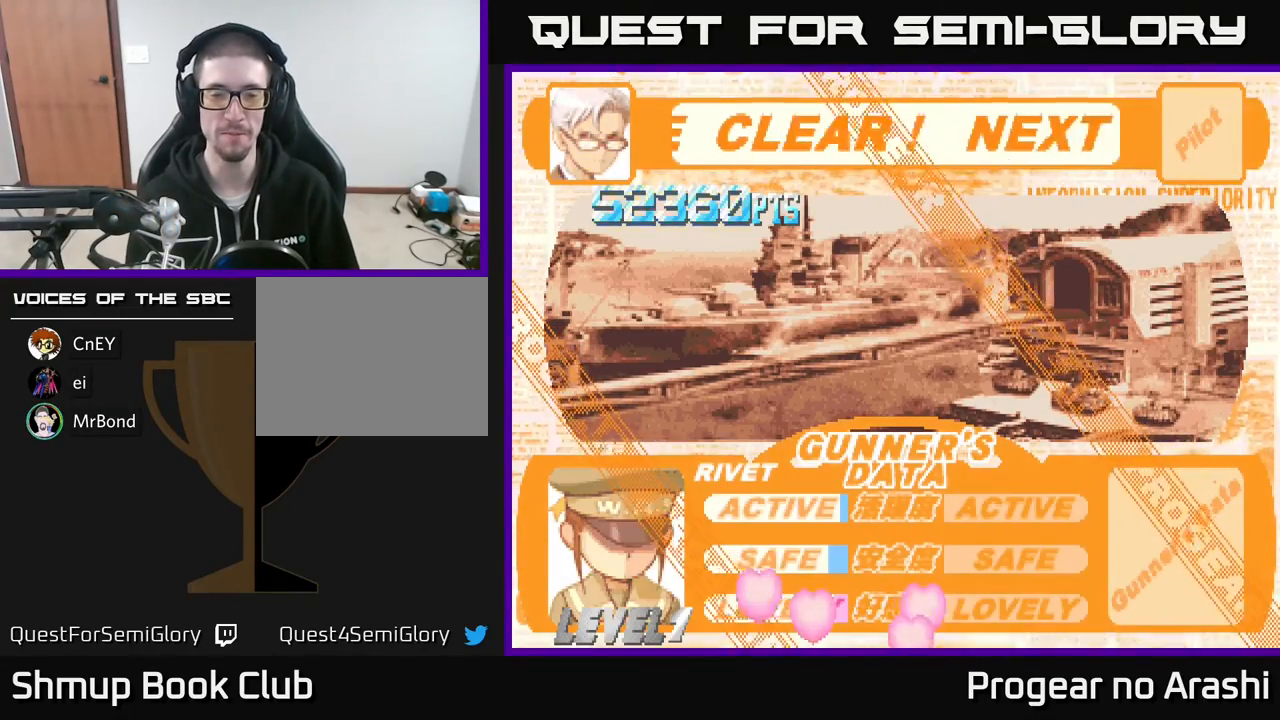
{"buttons": [], "left_stick": "center", "events": []}
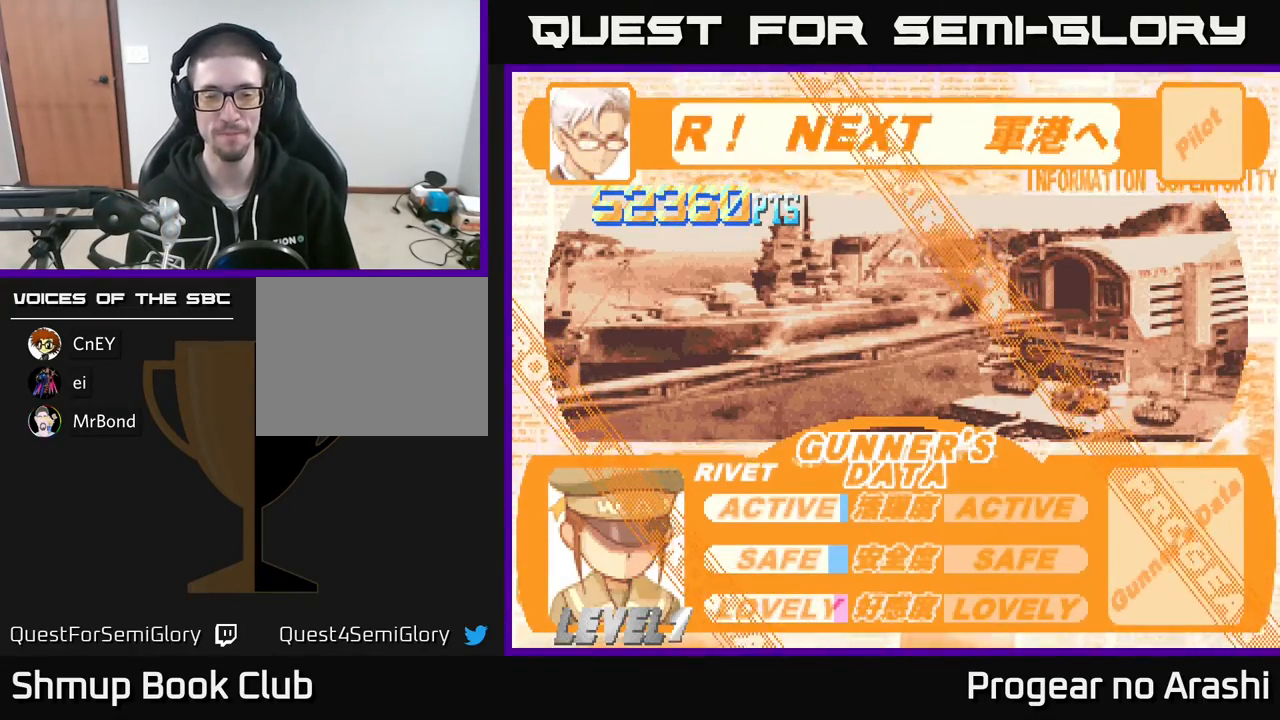
{"buttons": [], "left_stick": "center", "events": [[233, "X", "down"], [333, "A", "down"], [400, "X", "up"], [433, "A", "up"]]}
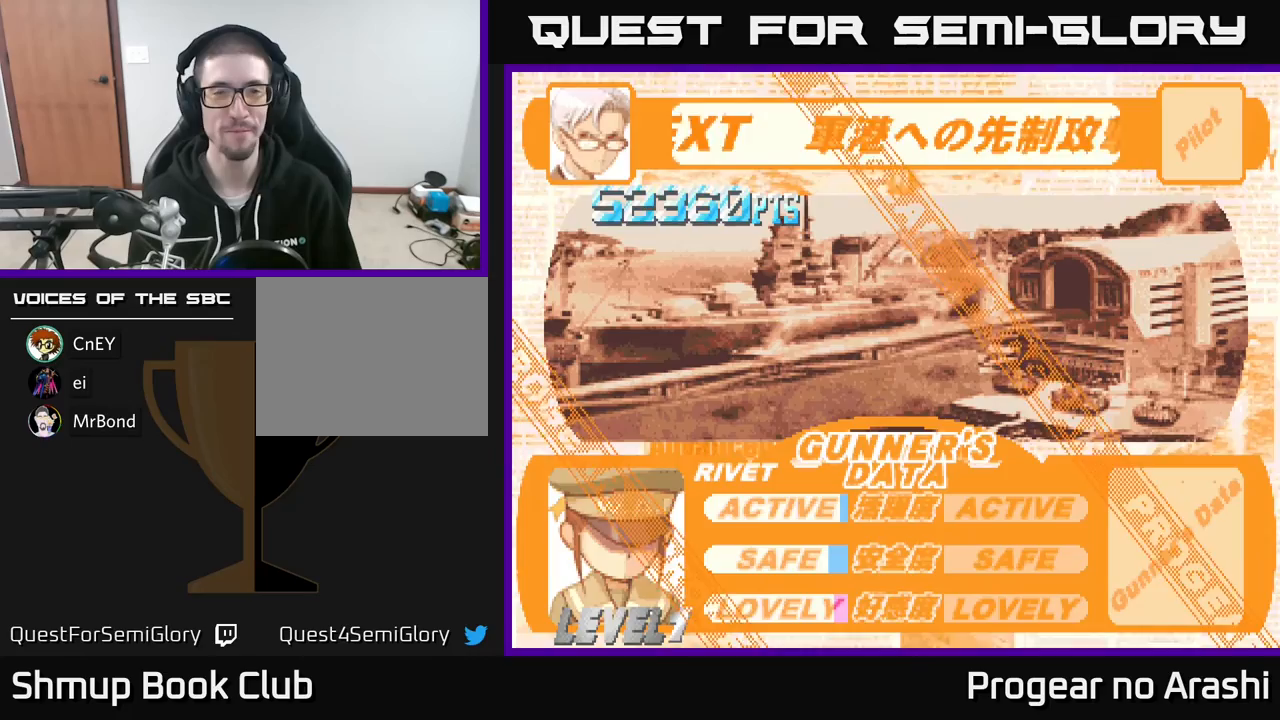
{"buttons": [], "left_stick": "center", "events": []}
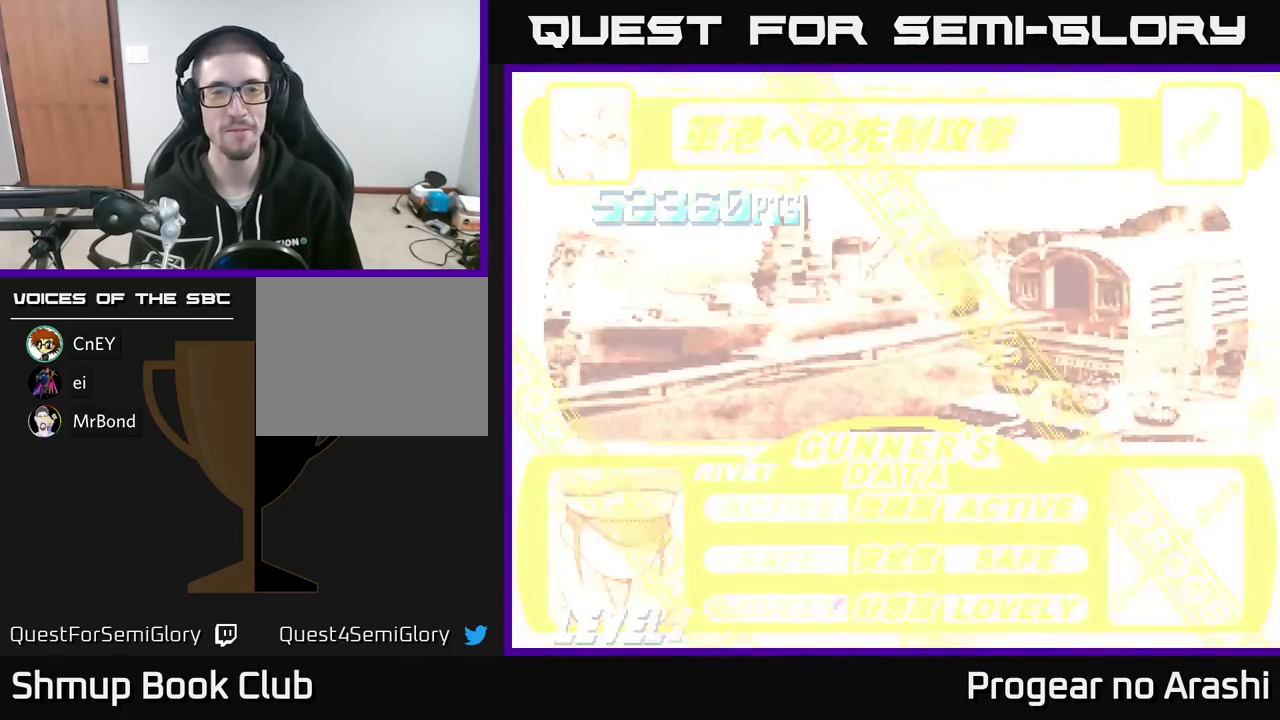
{"buttons": [], "left_stick": "center", "events": []}
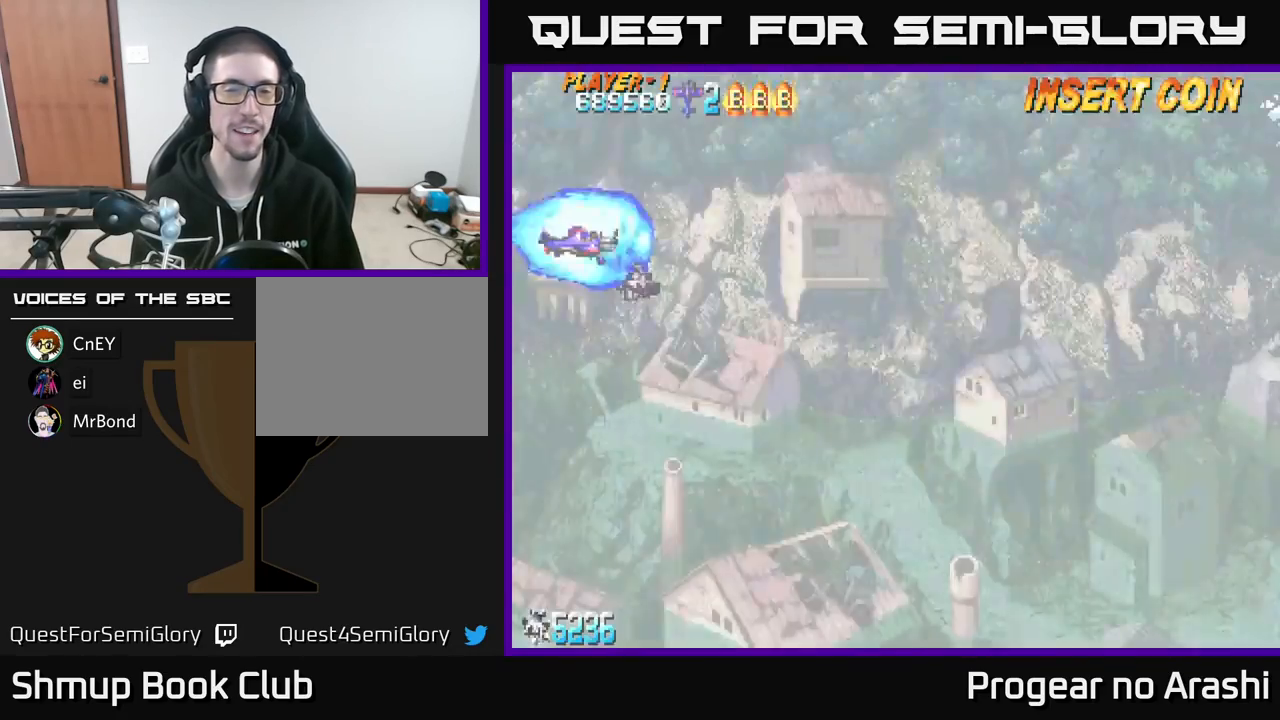
{"buttons": ["DPAD_DOWN", "DPAD_RIGHT"], "left_stick": "center", "events": [[267, "DPAD_RIGHT", "down"], [383, "DPAD_DOWN", "down"]]}